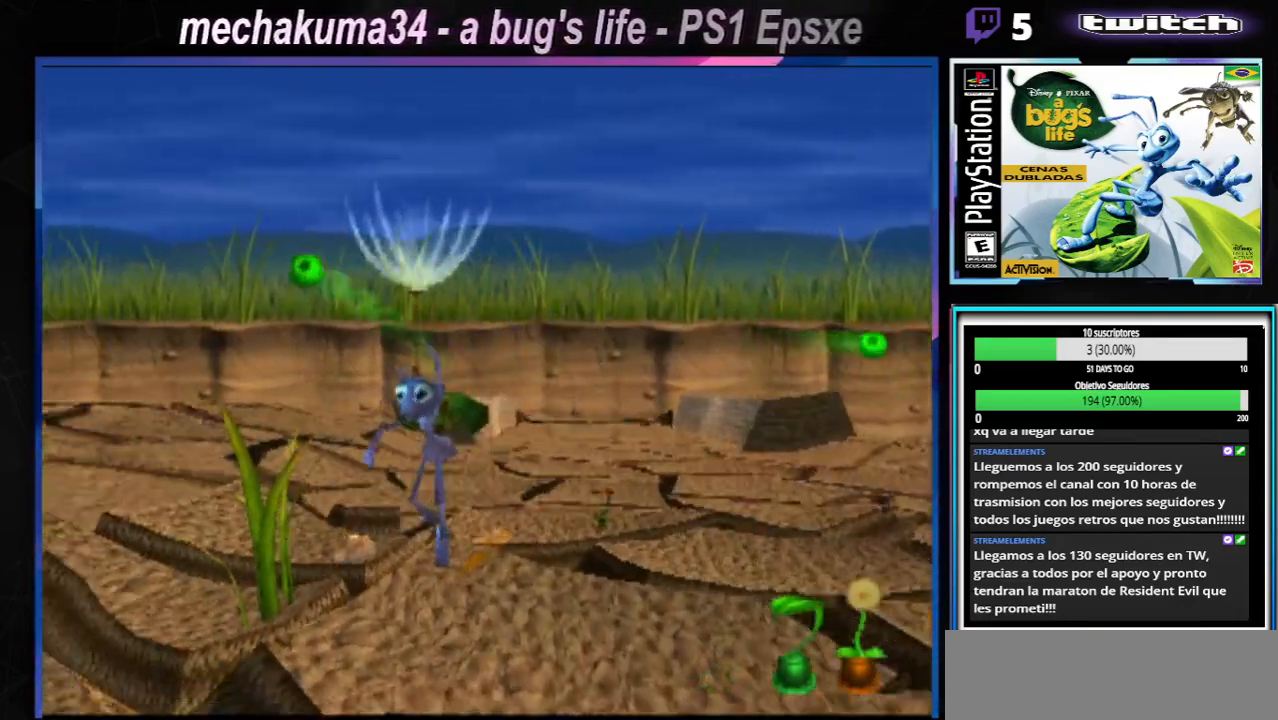
Gameplay with a controller (Xbox layout); each line is a JSON object with the inputs held at the frame after it. "button_events" lists button changes between this image and that frame as [ms after this image, input, new state], when the widget could be followed in between (sticks are given only as held states). Not read: L1 L3 R1 R3.
{"buttons": ["X"], "left_stick": "right", "right_stick": "center", "button_events": [[84, "X", "up"], [401, "X", "down"]]}
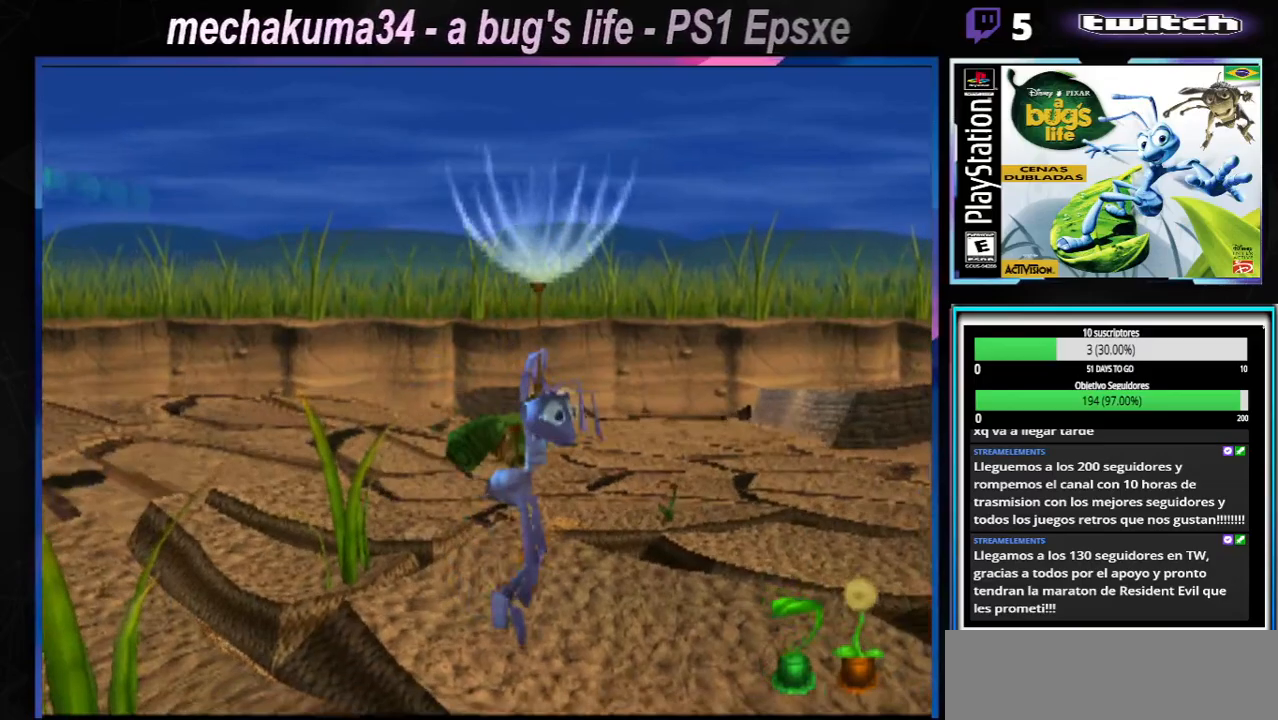
{"buttons": [], "left_stick": "center", "right_stick": "center", "button_events": [[33, "X", "up"]]}
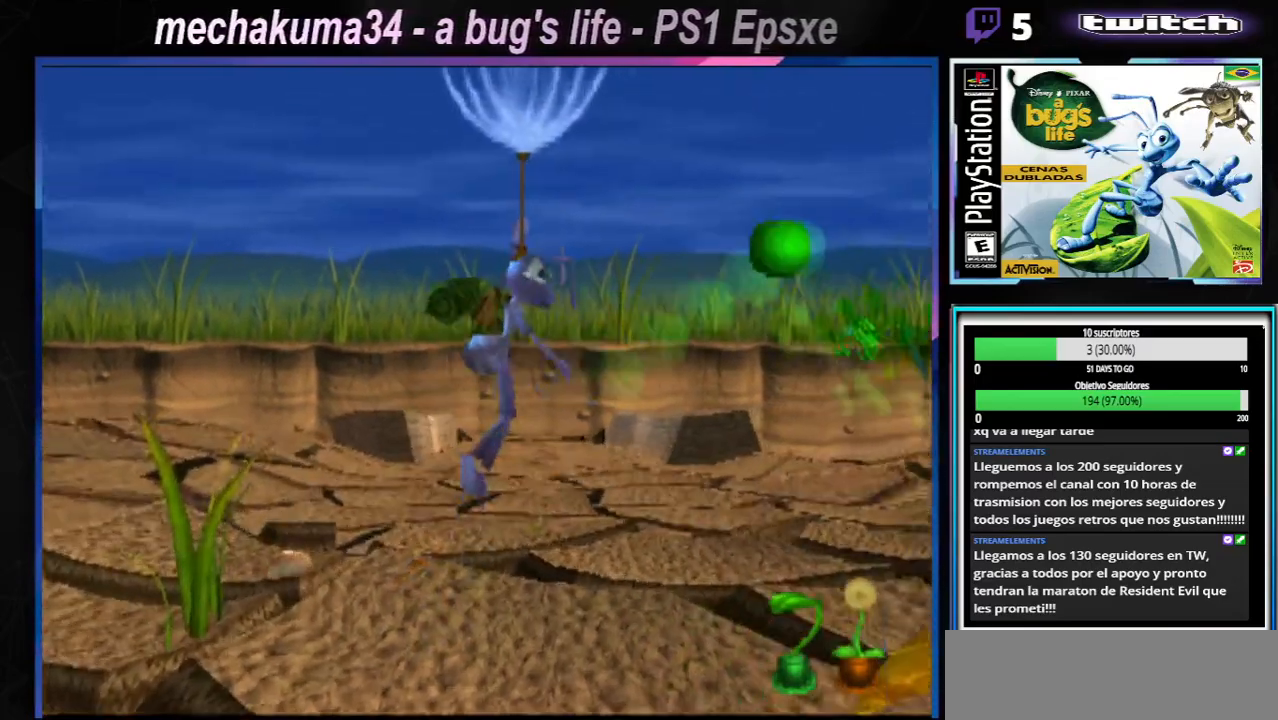
{"buttons": [], "left_stick": "center", "right_stick": "center", "button_events": [[250, "X", "down"], [384, "X", "up"]]}
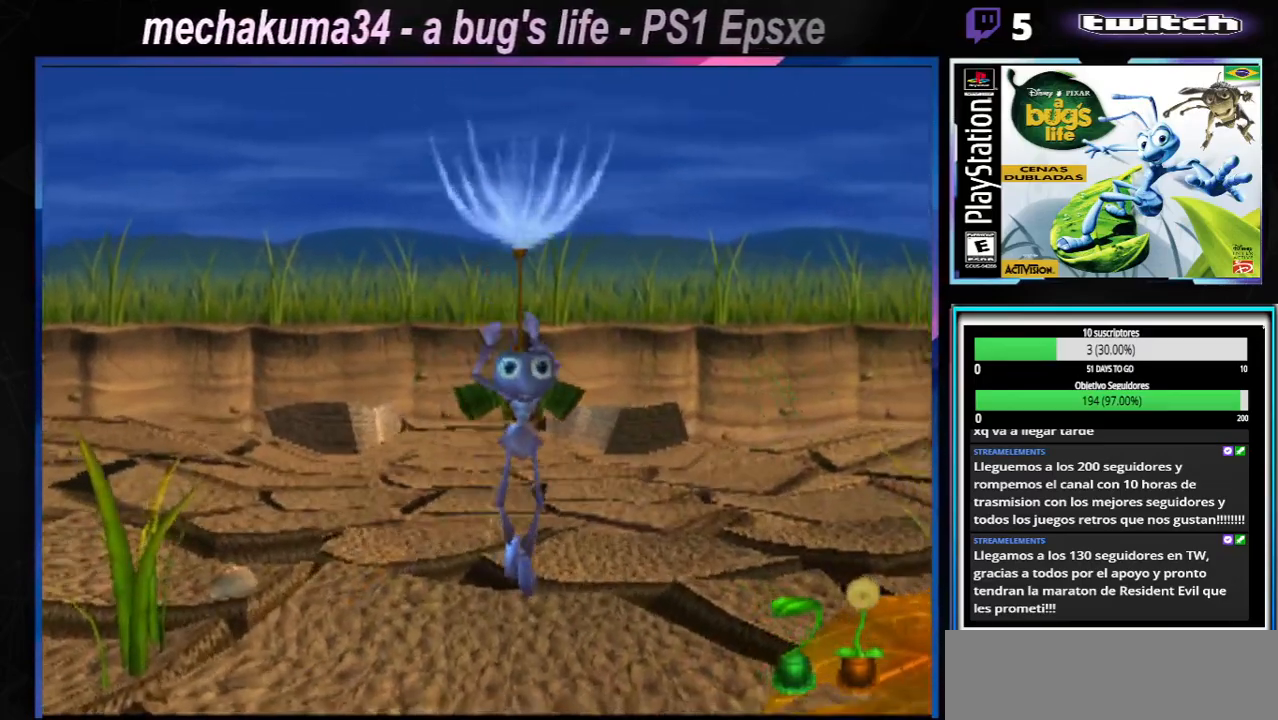
{"buttons": ["X"], "left_stick": "center", "right_stick": "center", "button_events": [[50, "X", "down"], [217, "X", "up"], [433, "X", "down"]]}
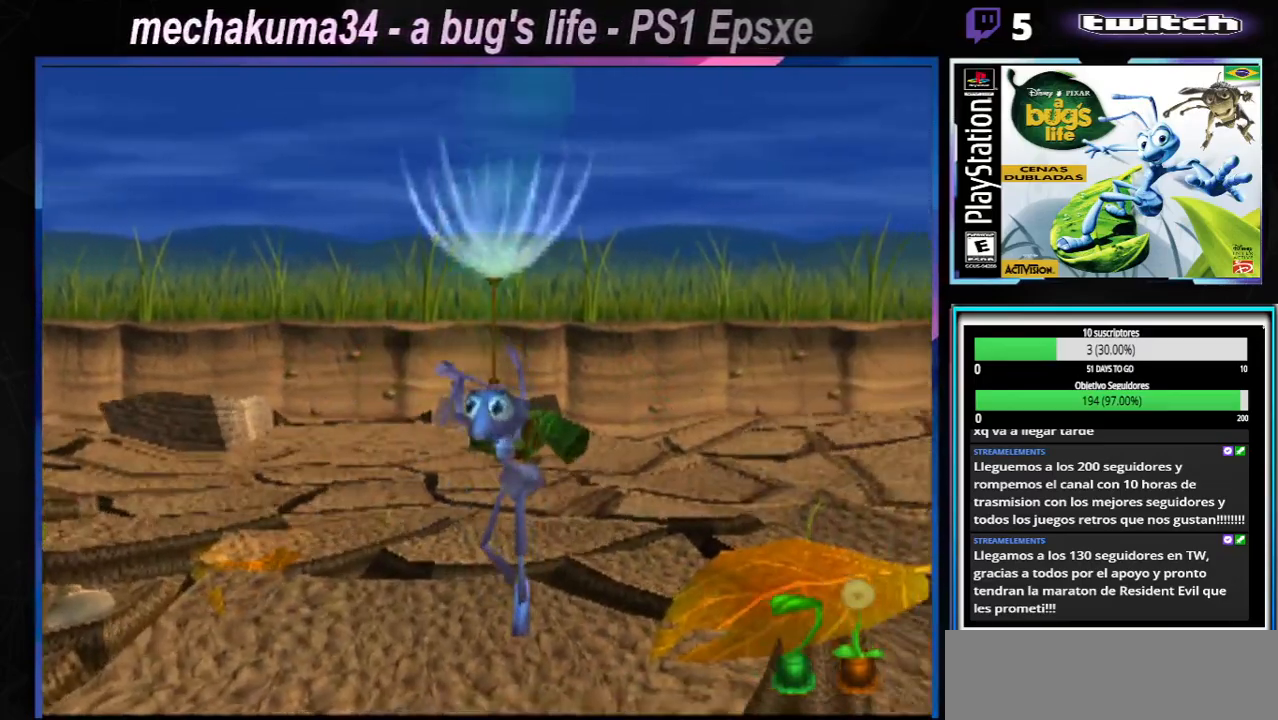
{"buttons": [], "left_stick": "center", "right_stick": "center", "button_events": [[100, "X", "up"]]}
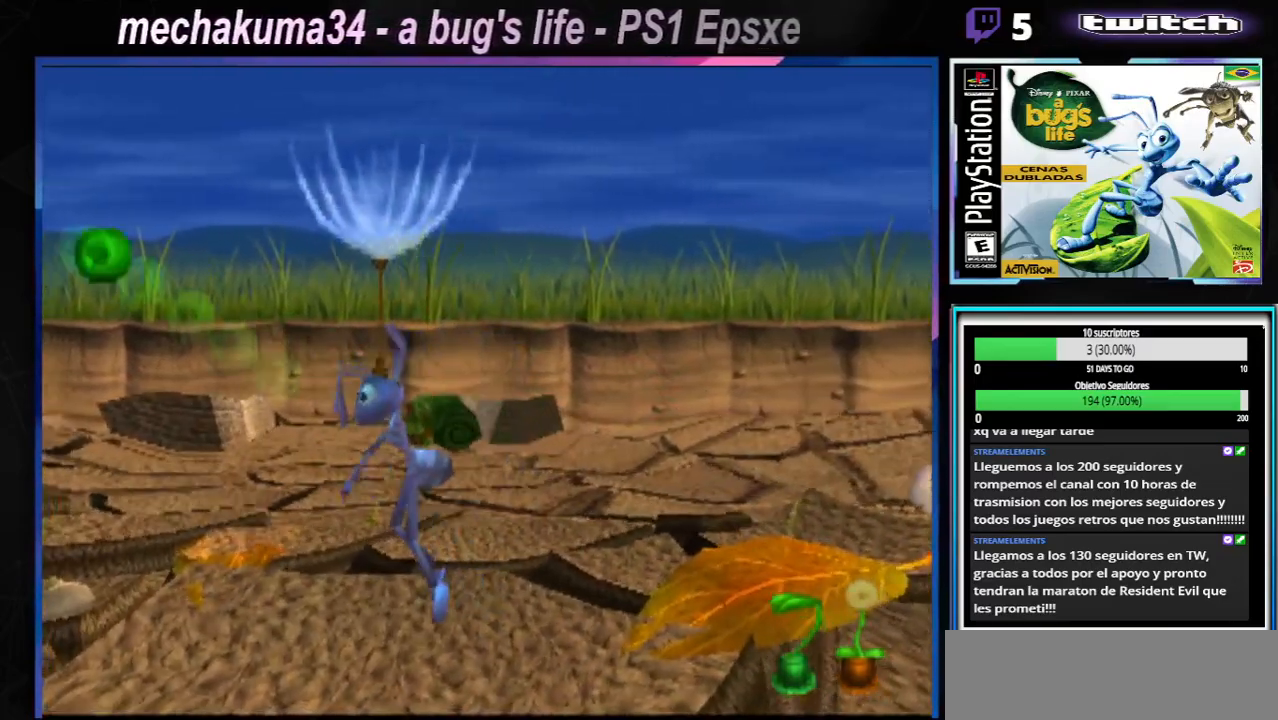
{"buttons": [], "left_stick": "center", "right_stick": "center", "button_events": [[33, "X", "down"], [183, "X", "up"], [317, "X", "down"], [433, "X", "up"]]}
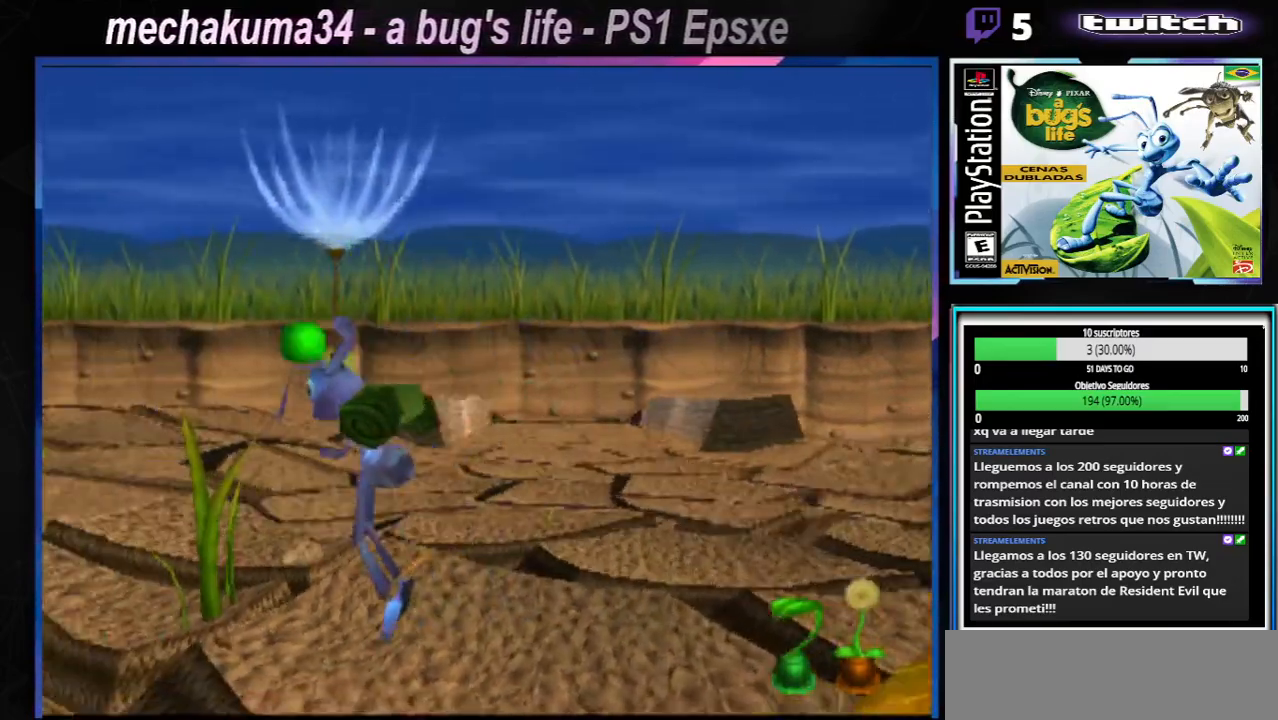
{"buttons": ["X"], "left_stick": "center", "right_stick": "center", "button_events": [[50, "X", "down"], [184, "X", "up"], [267, "X", "down"], [401, "X", "up"], [467, "X", "down"]]}
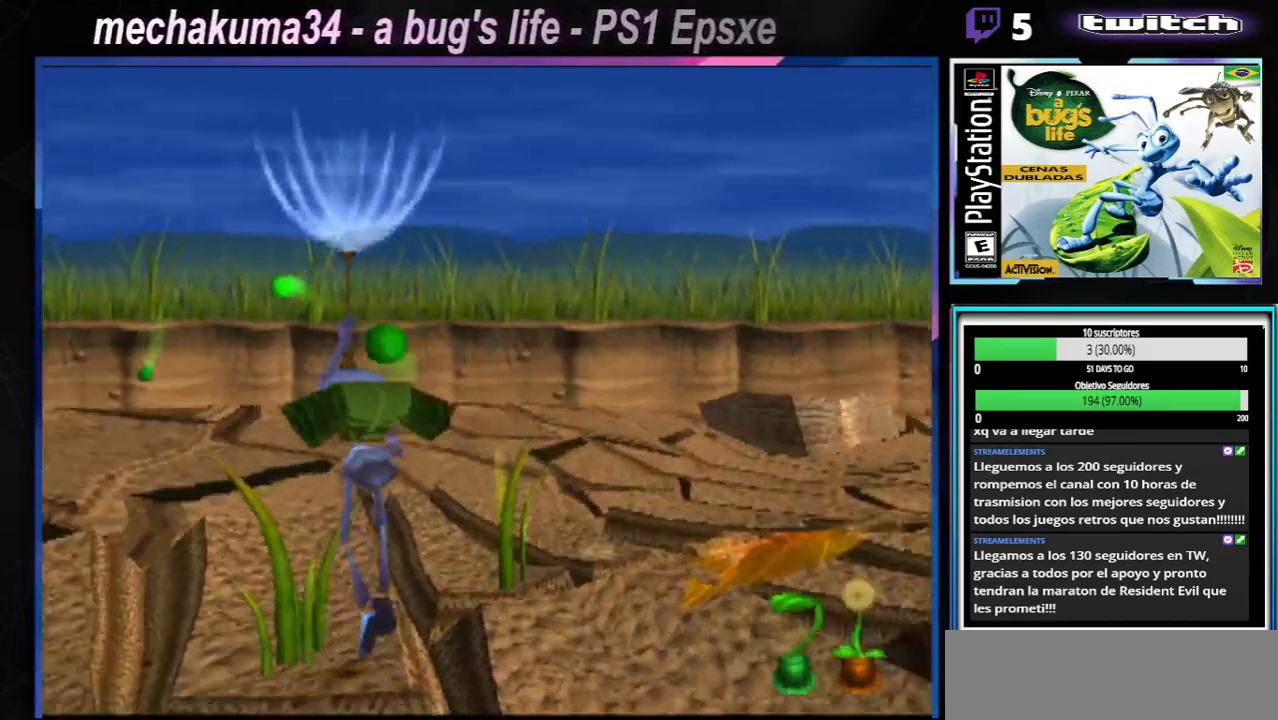
{"buttons": ["X"], "left_stick": "center", "right_stick": "center", "button_events": [[133, "X", "up"], [217, "X", "down"], [383, "X", "up"], [500, "X", "down"]]}
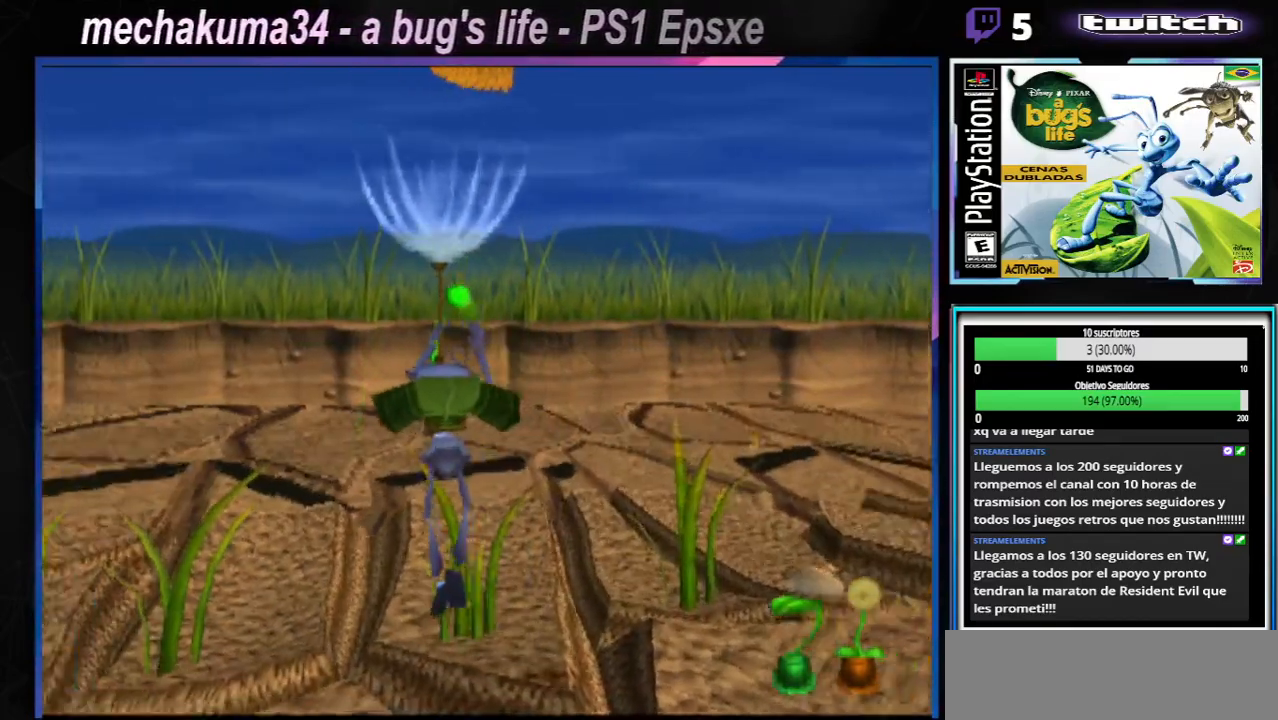
{"buttons": [], "left_stick": "center", "right_stick": "center", "button_events": [[134, "X", "up"], [250, "X", "down"], [401, "X", "up"]]}
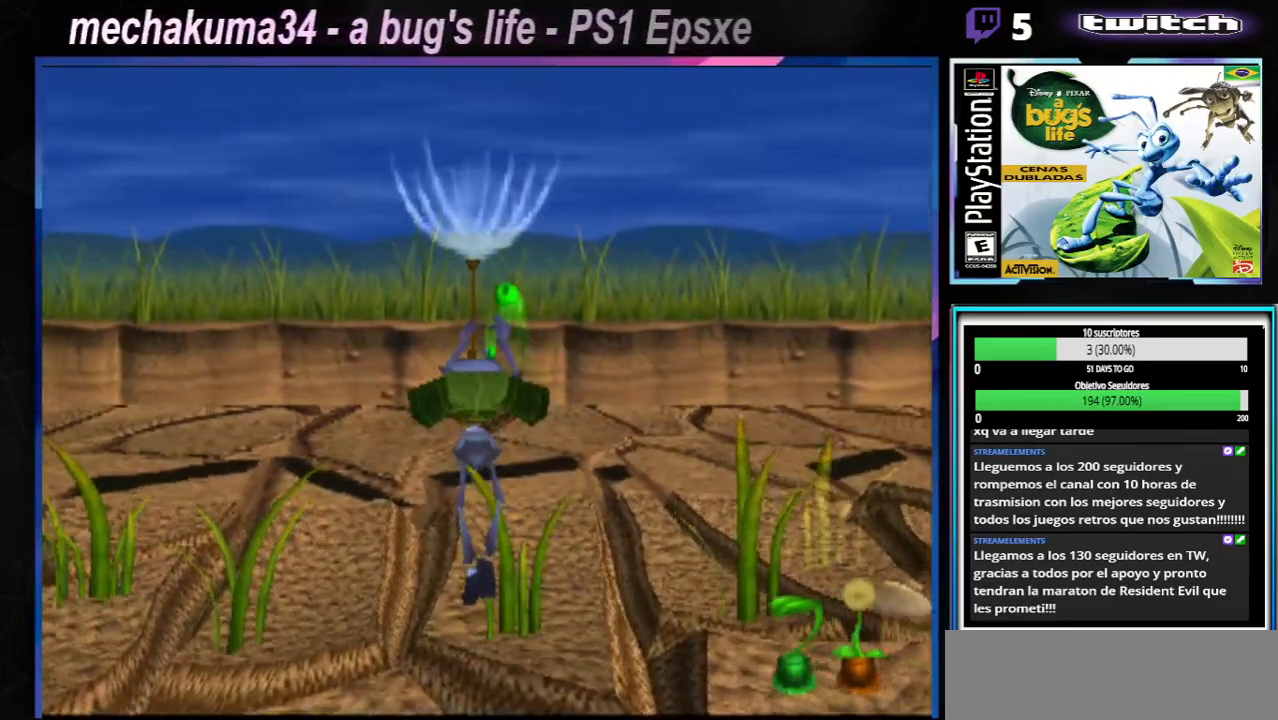
{"buttons": [], "left_stick": "right", "right_stick": "center", "button_events": [[16, "X", "down"], [167, "X", "up"], [283, "X", "down"], [467, "X", "up"]]}
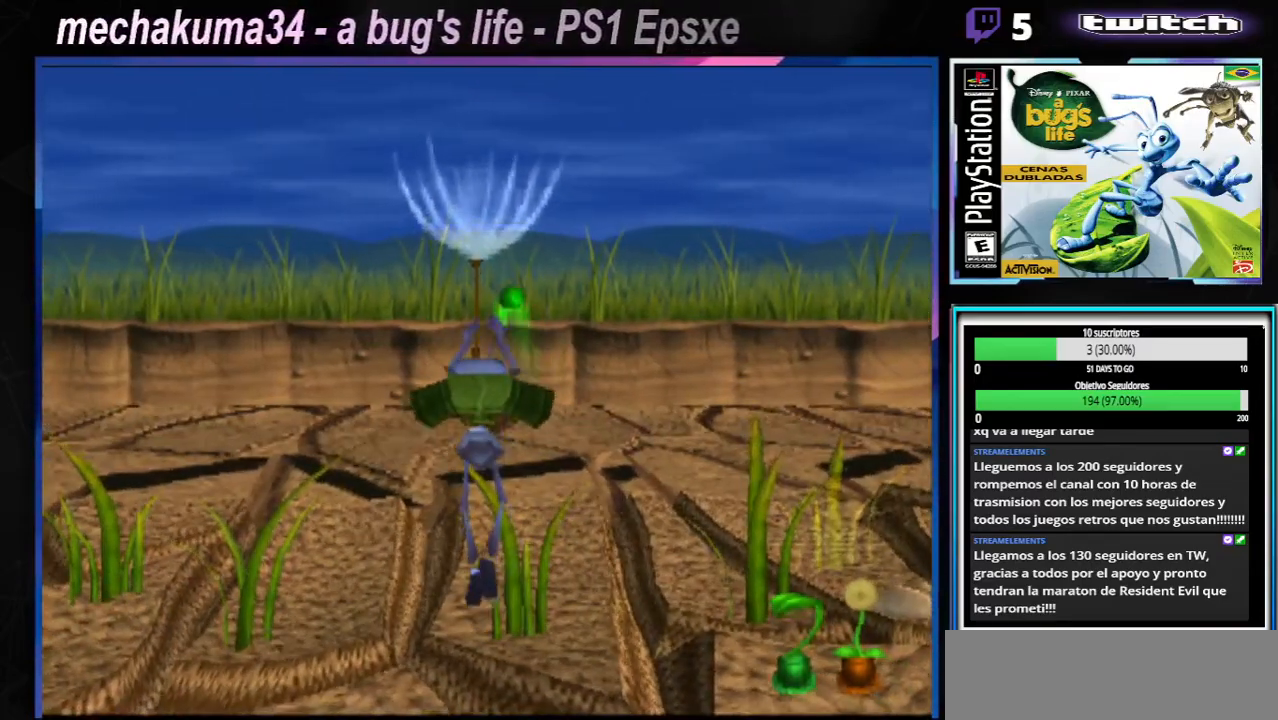
{"buttons": [], "left_stick": "right", "right_stick": "center", "button_events": [[67, "X", "down"], [484, "X", "up"]]}
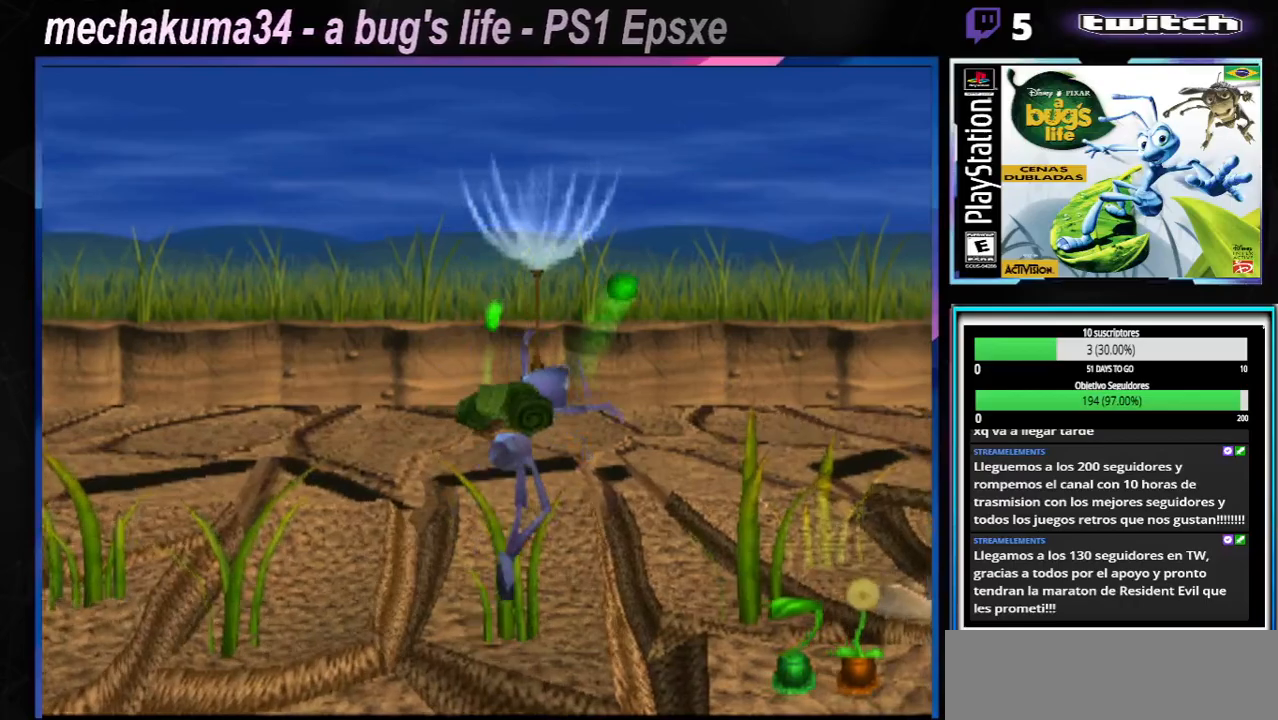
{"buttons": [], "left_stick": "right", "right_stick": "center"}
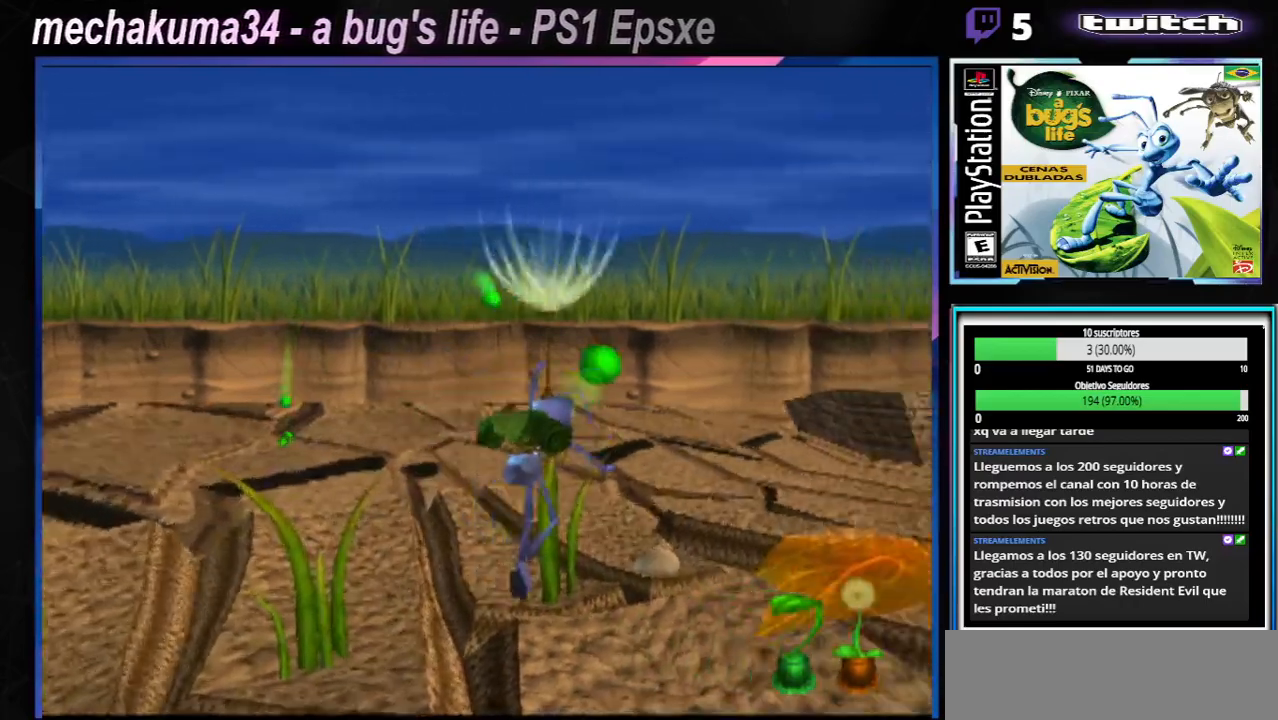
{"buttons": [], "left_stick": "right", "right_stick": "center", "button_events": [[84, "X", "down"], [267, "X", "up"], [351, "X", "down"], [484, "X", "up"]]}